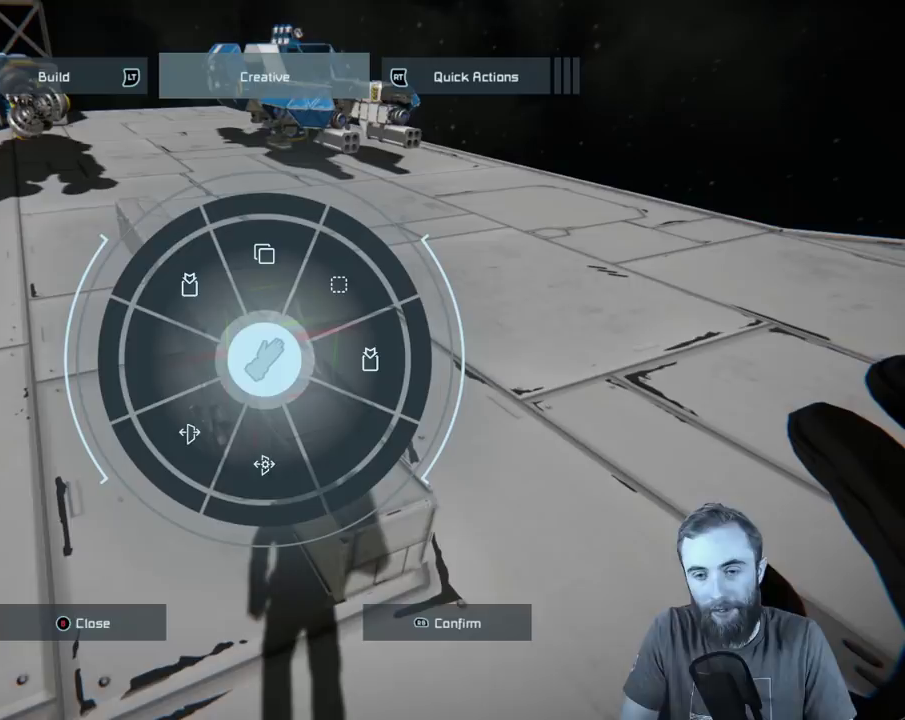
Gameplay with a controller (Xbox layout); each line is a JSON object with the inputs held at the frame after it. "events" lists button and stick changes between this image and that frame as [ms after this image, input, new state], when the widget could be followed in between. Not read: HOME.
{"buttons": [], "left_stick": "center", "right_stick": "up-left", "events": [[500, "right_stick", "up-left"]]}
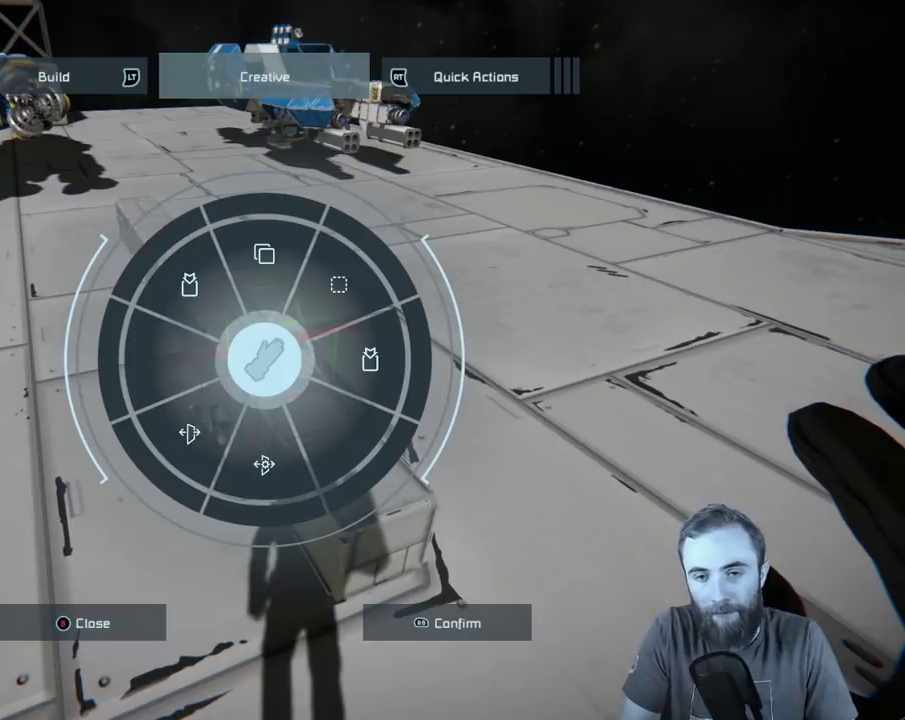
{"buttons": [], "left_stick": "center", "right_stick": "up-left", "events": []}
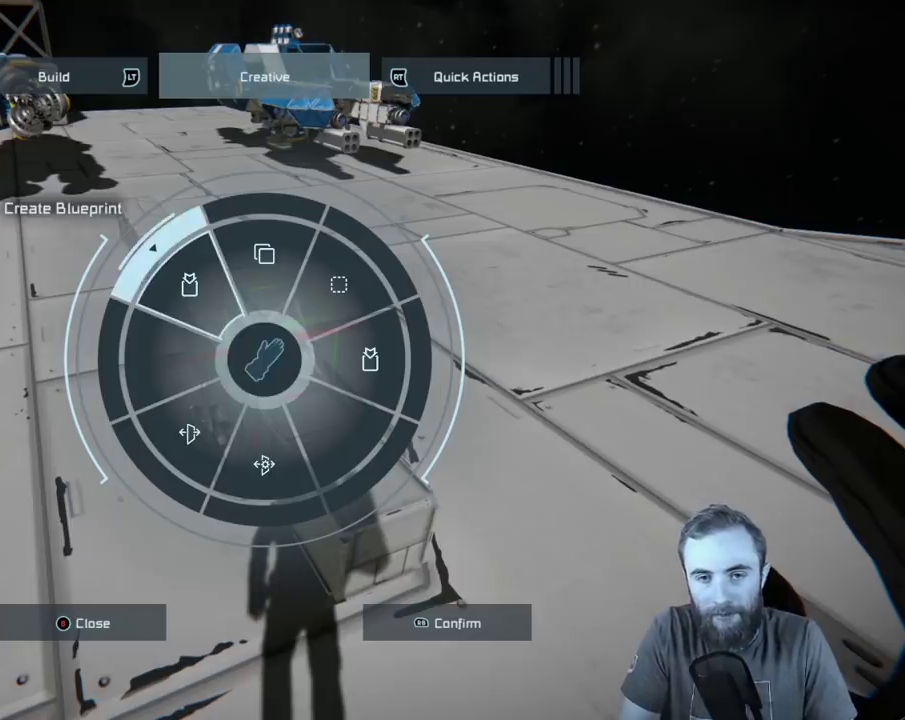
{"buttons": [], "left_stick": "center", "right_stick": "up-left", "events": []}
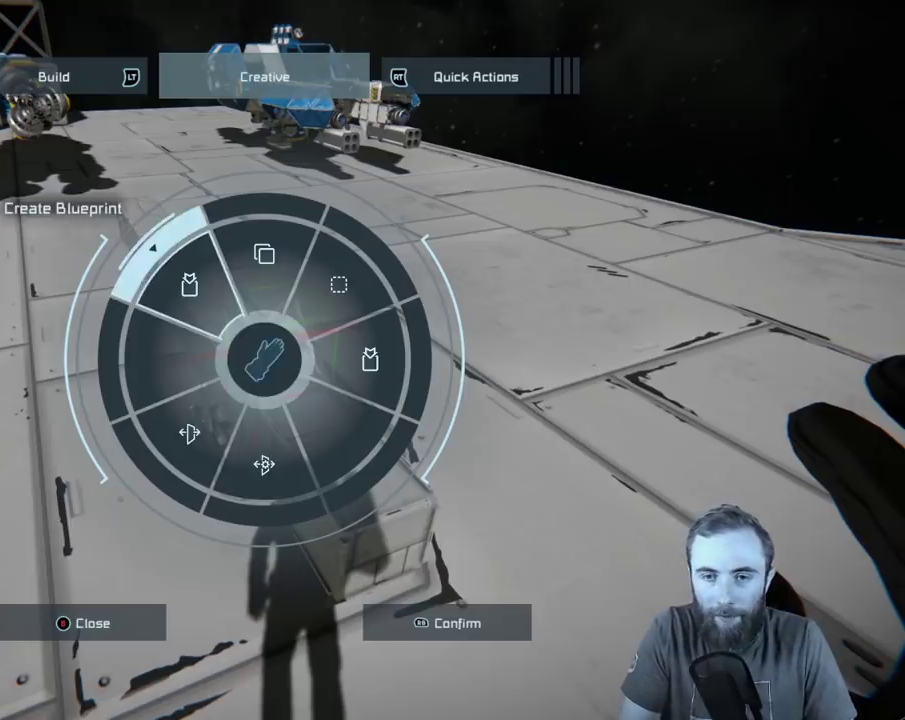
{"buttons": [], "left_stick": "center", "right_stick": "up", "events": [[50, "right_stick", "up"]]}
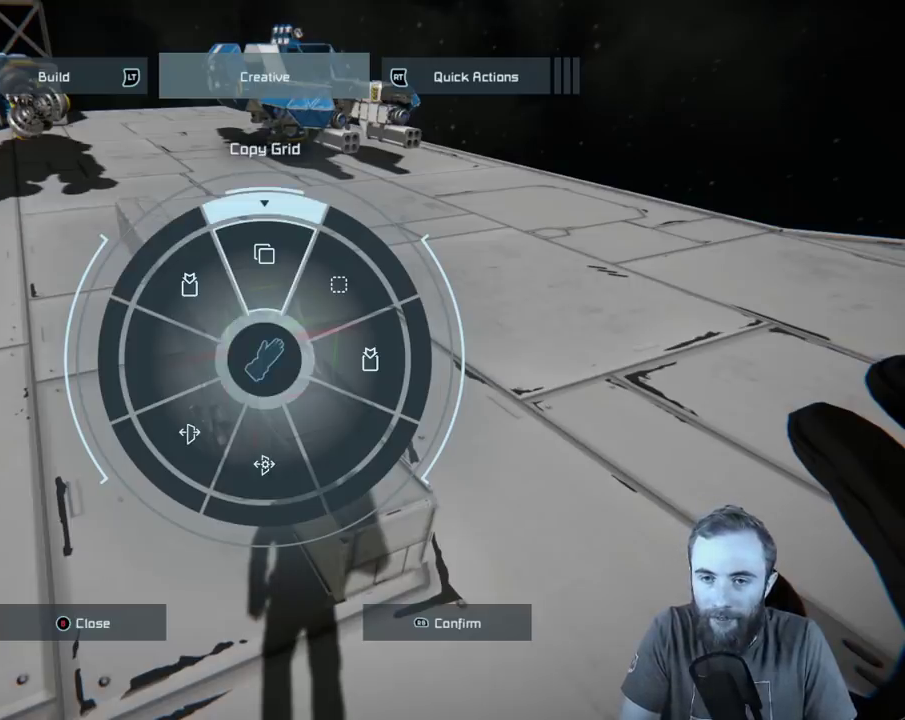
{"buttons": [], "left_stick": "center", "right_stick": "up-right", "events": [[150, "right_stick", "up-right"]]}
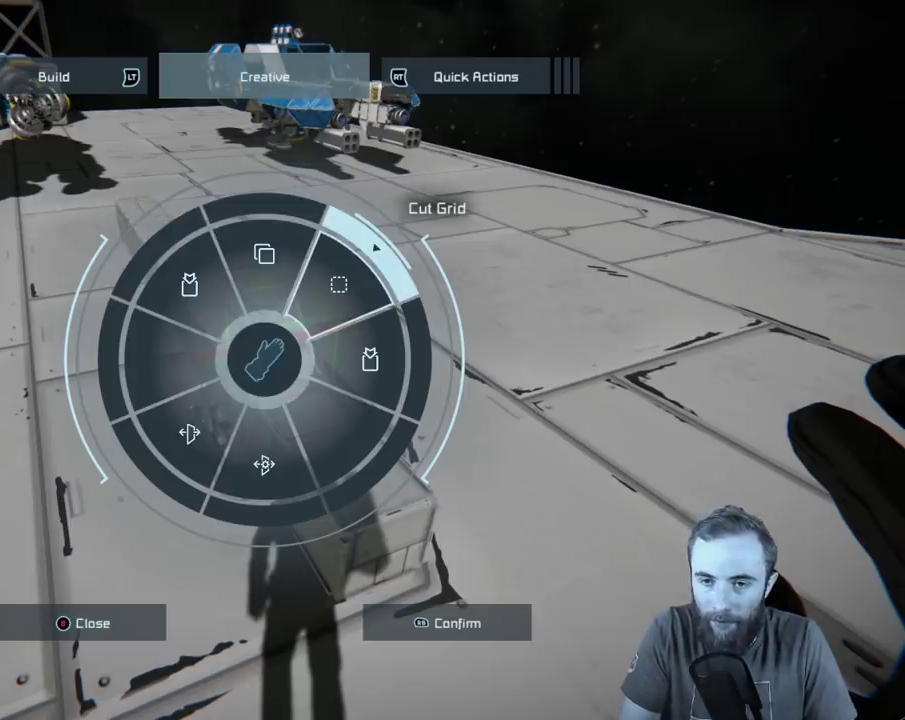
{"buttons": [], "left_stick": "center", "right_stick": "right", "events": [[450, "right_stick", "right"]]}
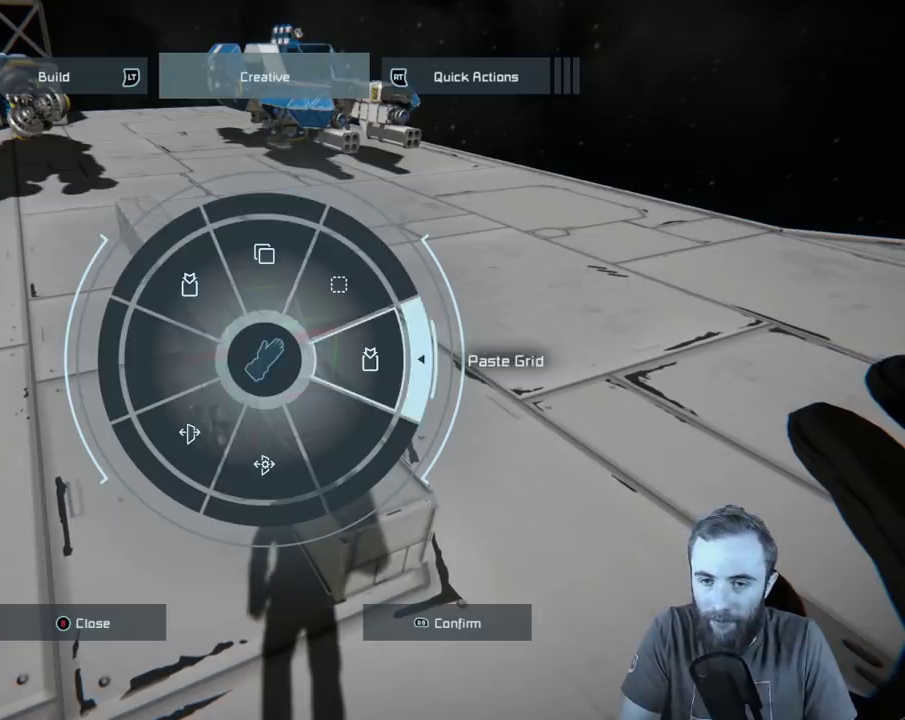
{"buttons": [], "left_stick": "center", "right_stick": "down-right", "events": [[350, "right_stick", "down-right"]]}
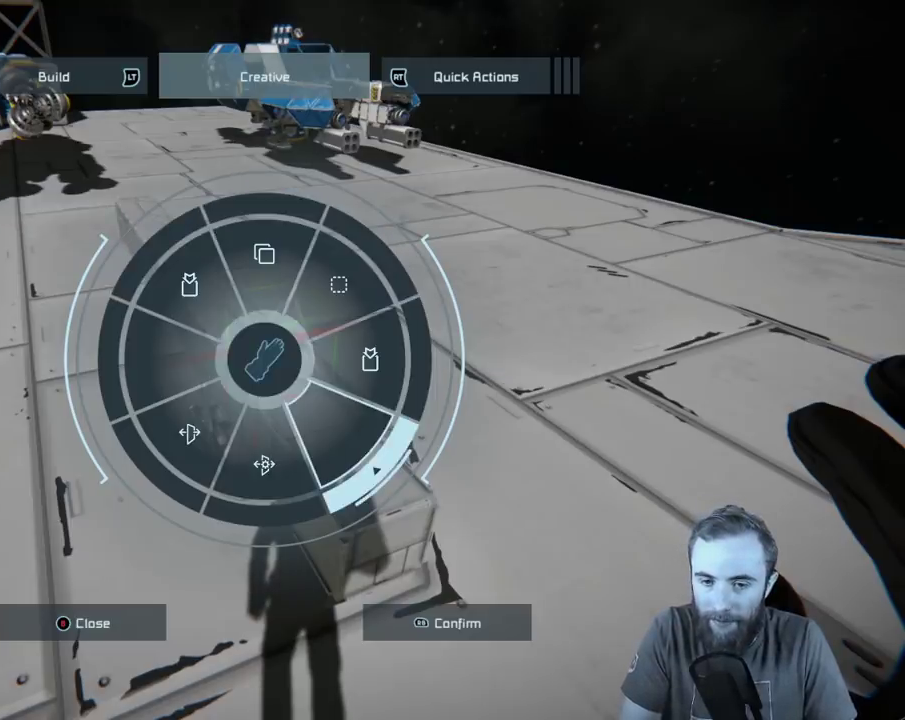
{"buttons": [], "left_stick": "center", "right_stick": "down", "events": [[417, "right_stick", "down"]]}
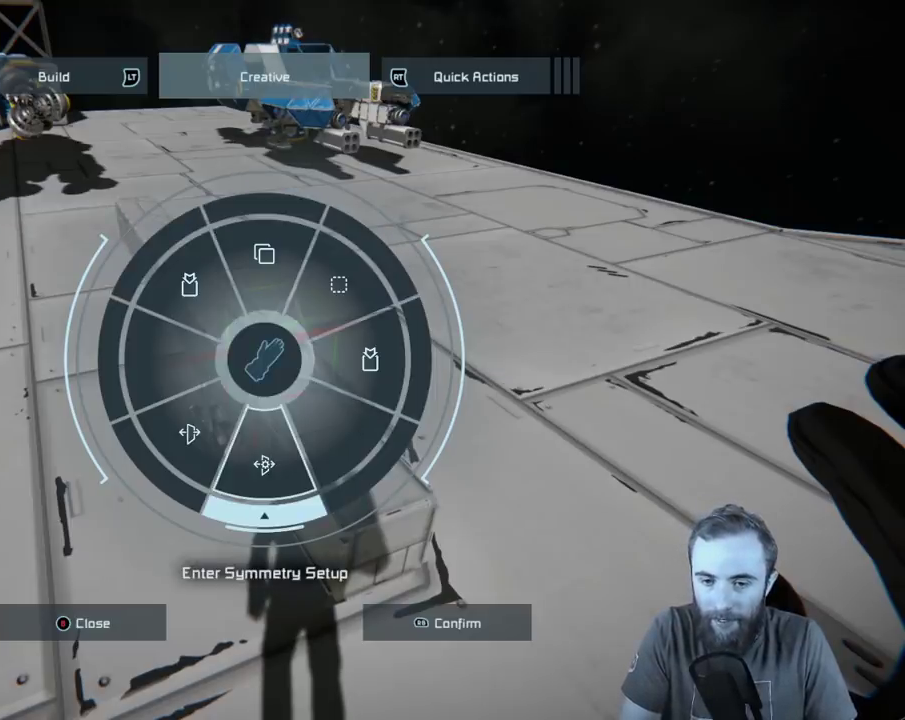
{"buttons": [], "left_stick": "center", "right_stick": "down", "events": []}
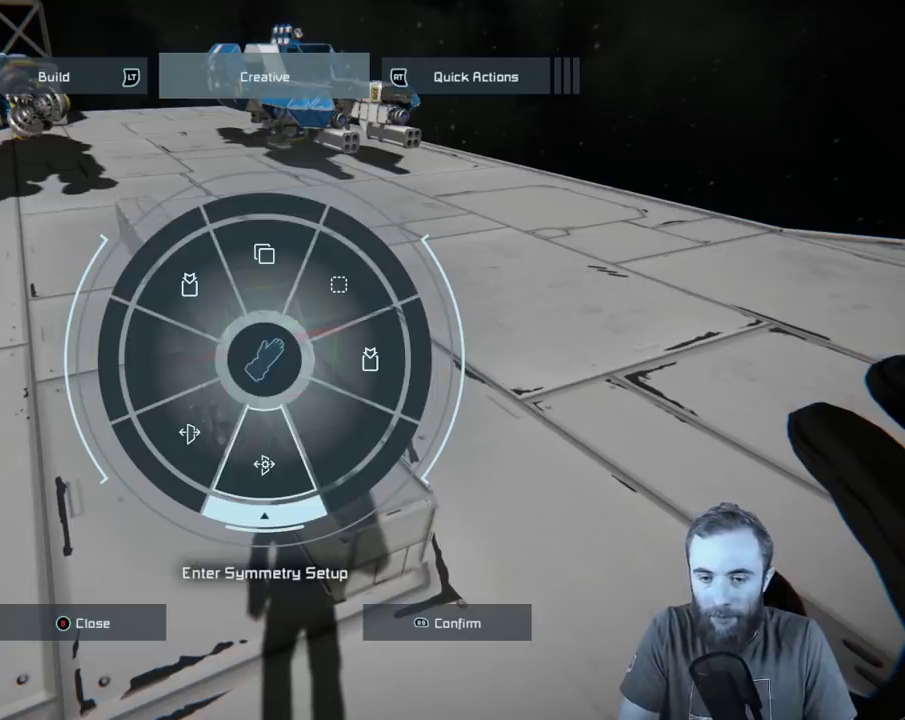
{"buttons": [], "left_stick": "center", "right_stick": "down", "events": [[133, "right_stick", "down-left"], [300, "right_stick", "down"]]}
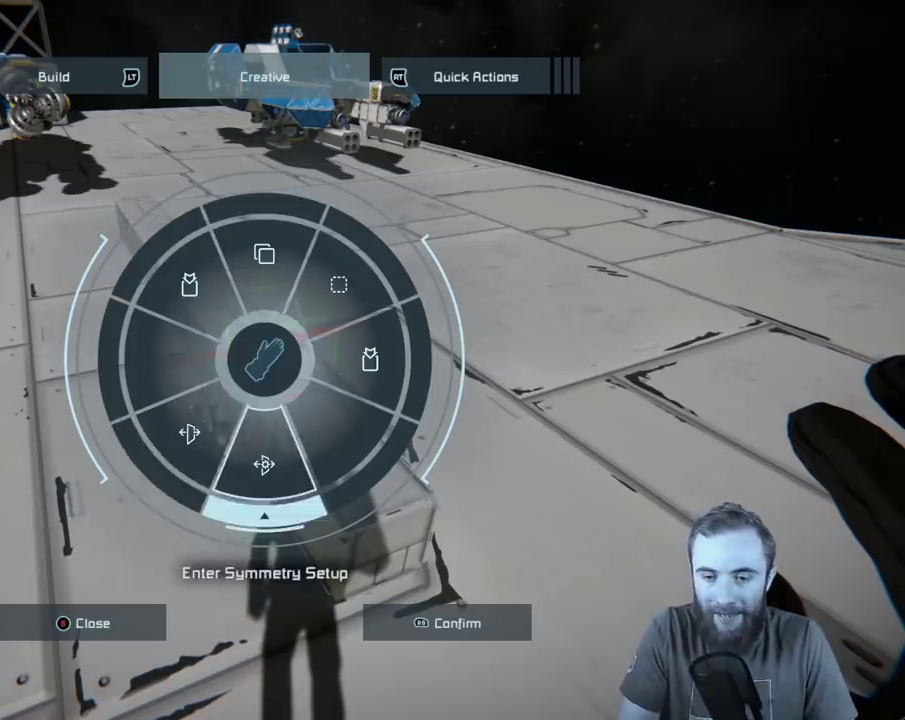
{"buttons": [], "left_stick": "center", "right_stick": "down", "events": []}
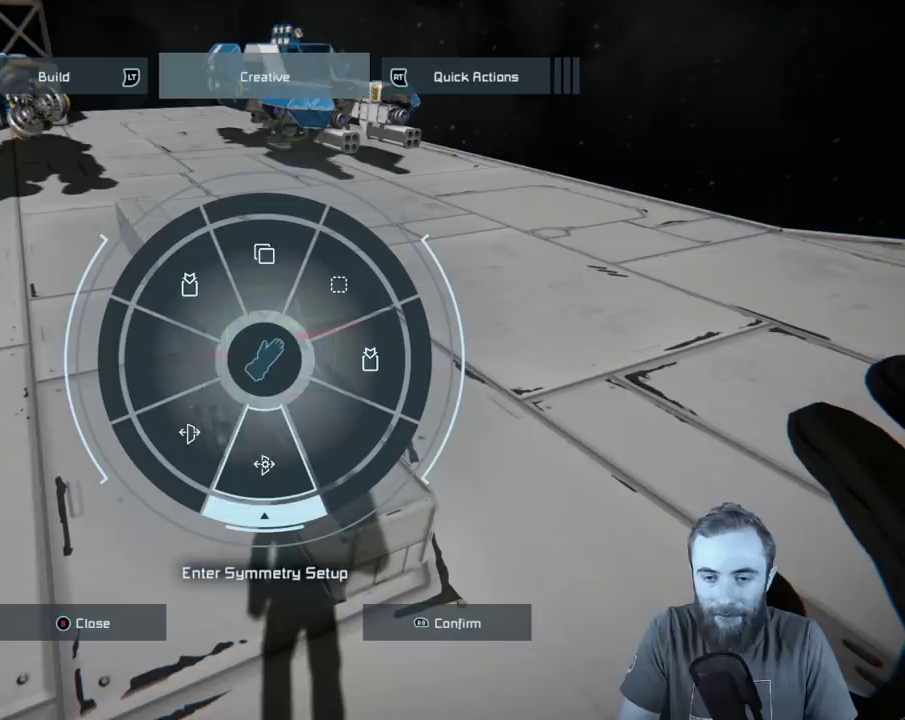
{"buttons": [], "left_stick": "center", "right_stick": "down", "events": []}
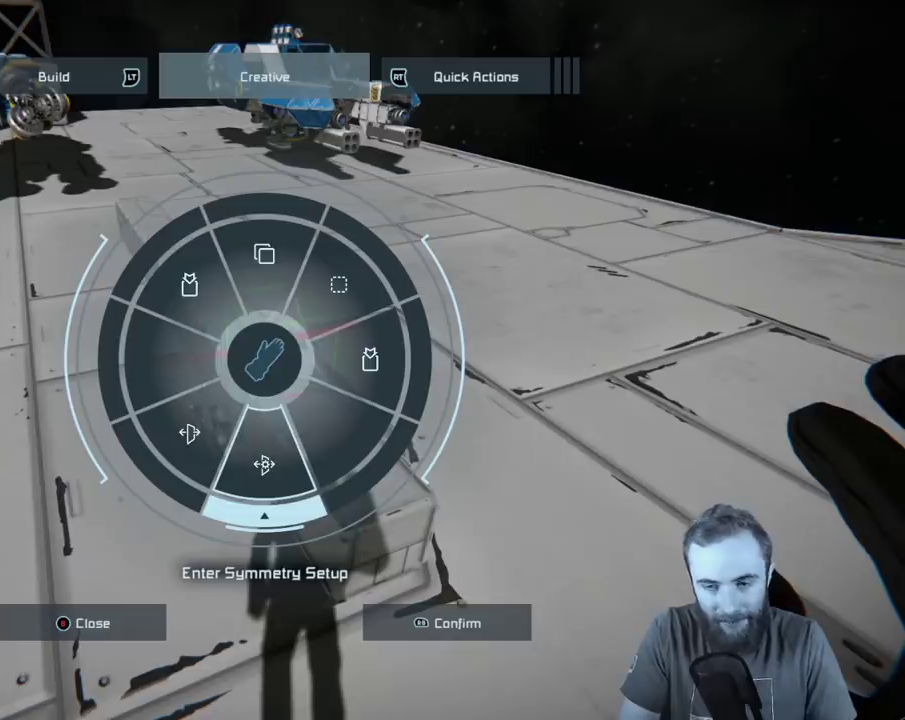
{"buttons": [], "left_stick": "center", "right_stick": "down", "events": []}
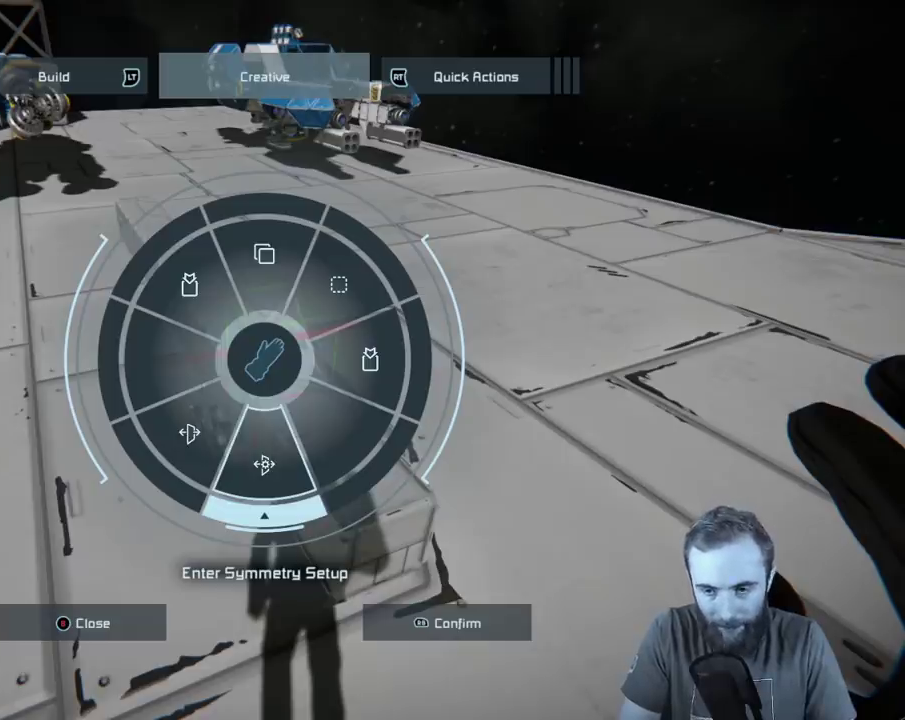
{"buttons": [], "left_stick": "center", "right_stick": "down", "events": []}
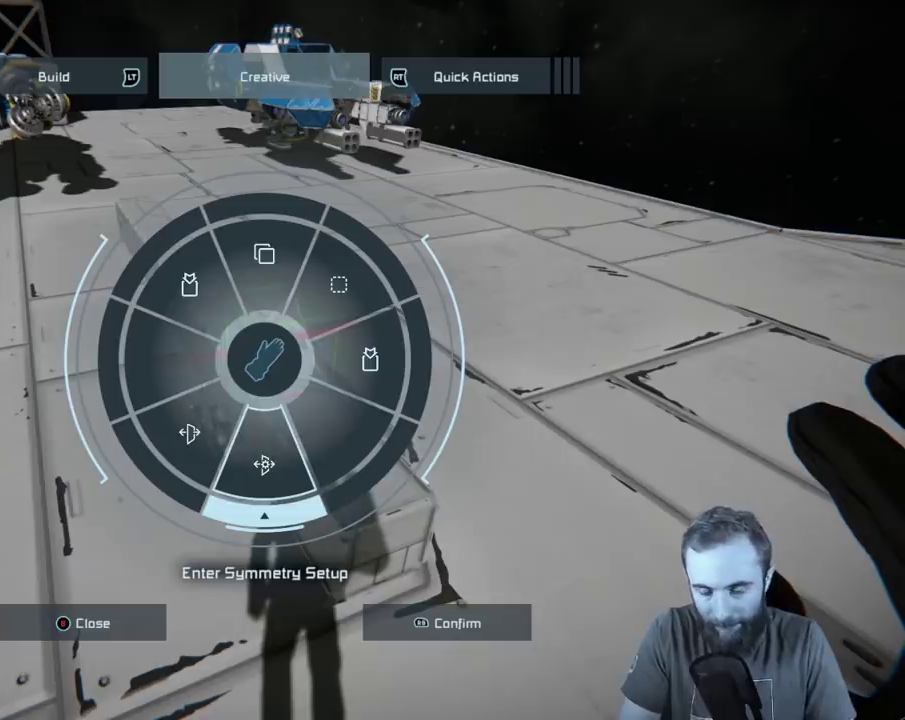
{"buttons": [], "left_stick": "center", "right_stick": "down", "events": []}
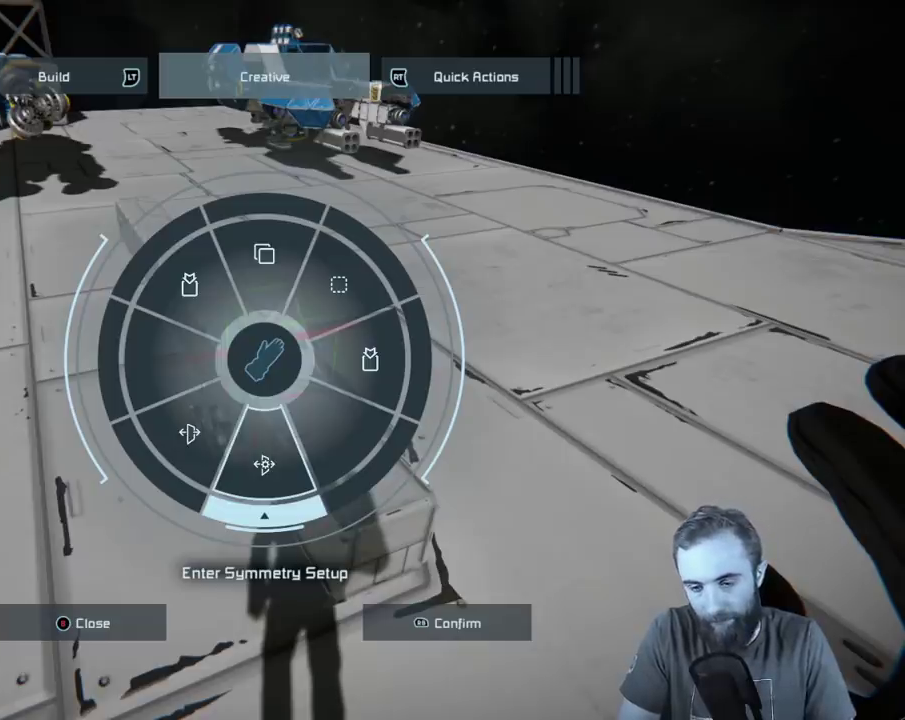
{"buttons": [], "left_stick": "center", "right_stick": "down", "events": []}
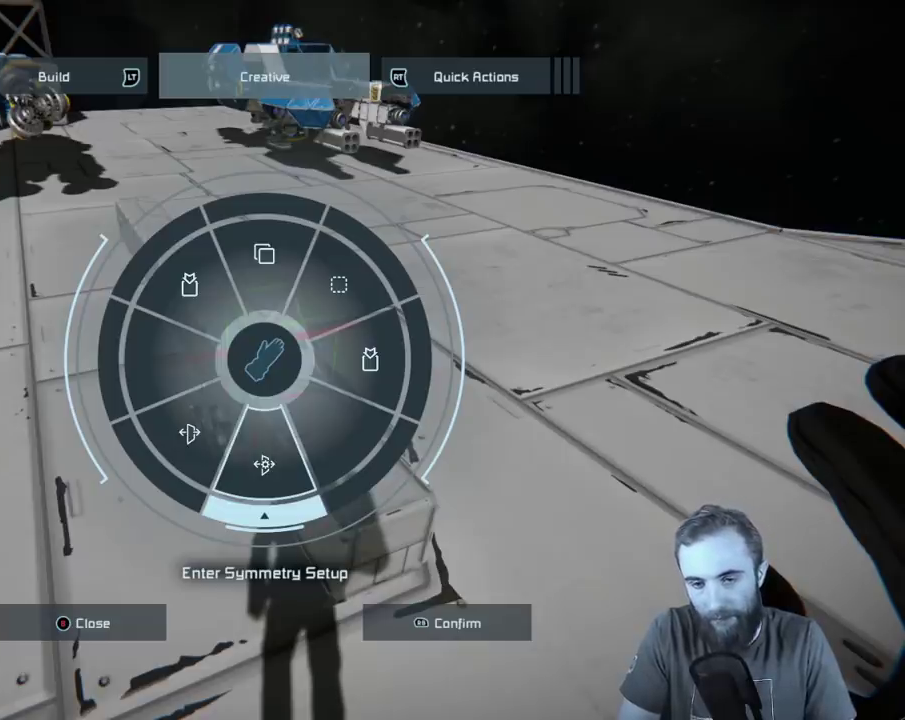
{"buttons": ["R1"], "left_stick": "center", "right_stick": "down", "events": [[450, "R1", "down"]]}